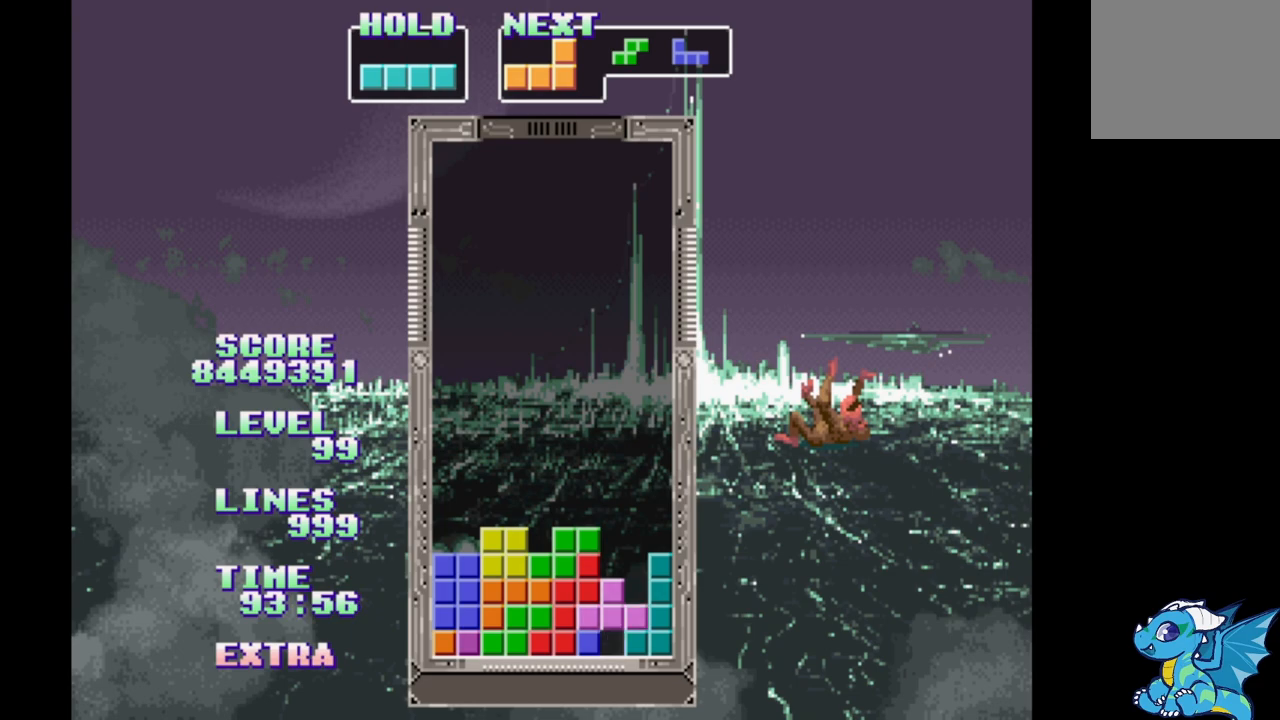
Gameplay with a controller (Xbox layout); each line is a JSON object with the inputs held at the frame after it. "events" lists button and stick changes between this image and that frame as [ms after this image, input, new state], when the widget could be followed in between. Not read: L2 L3 R2 R3 left_stick right_stick.
{"buttons": [], "events": [[50, "B", "down"], [133, "B", "up"], [200, "B", "down"], [283, "B", "up"]]}
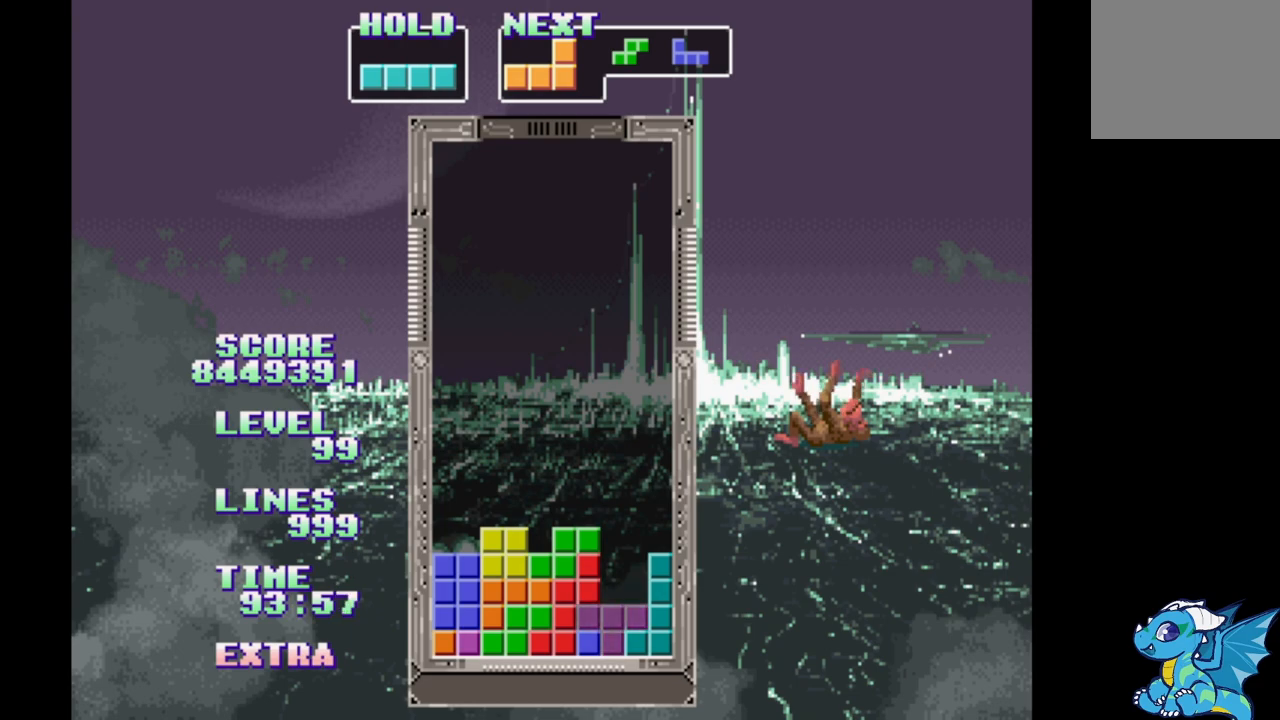
{"buttons": [], "events": []}
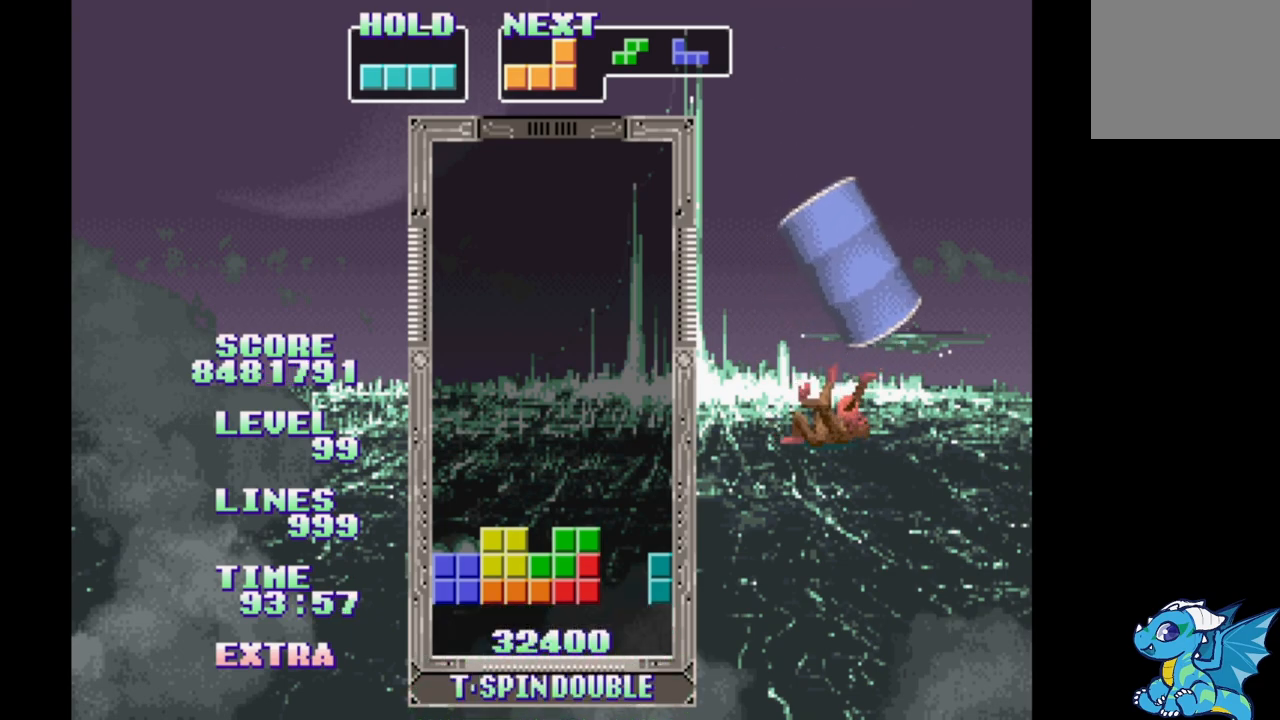
{"buttons": ["B", "DPAD_LEFT"], "events": [[167, "DPAD_LEFT", "down"], [283, "B", "down"]]}
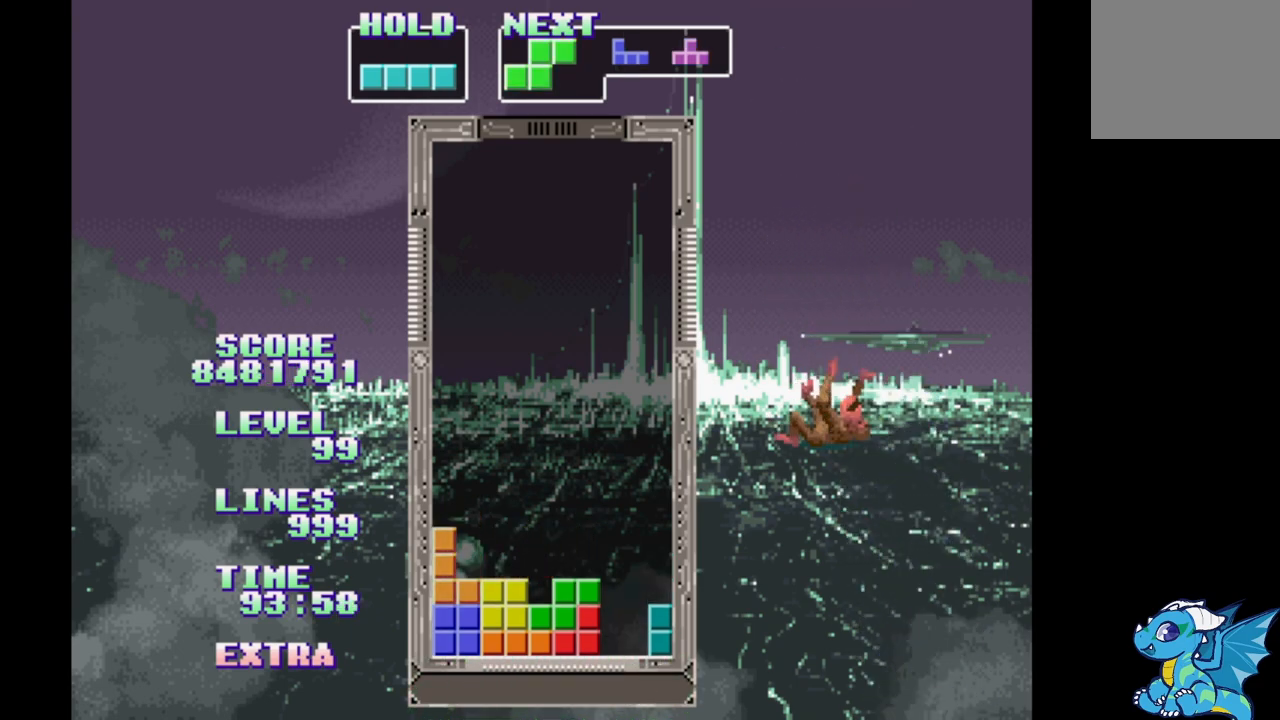
{"buttons": ["B", "DPAD_LEFT"], "events": [[50, "B", "up"], [67, "DPAD_LEFT", "up"], [283, "DPAD_LEFT", "down"], [333, "B", "down"]]}
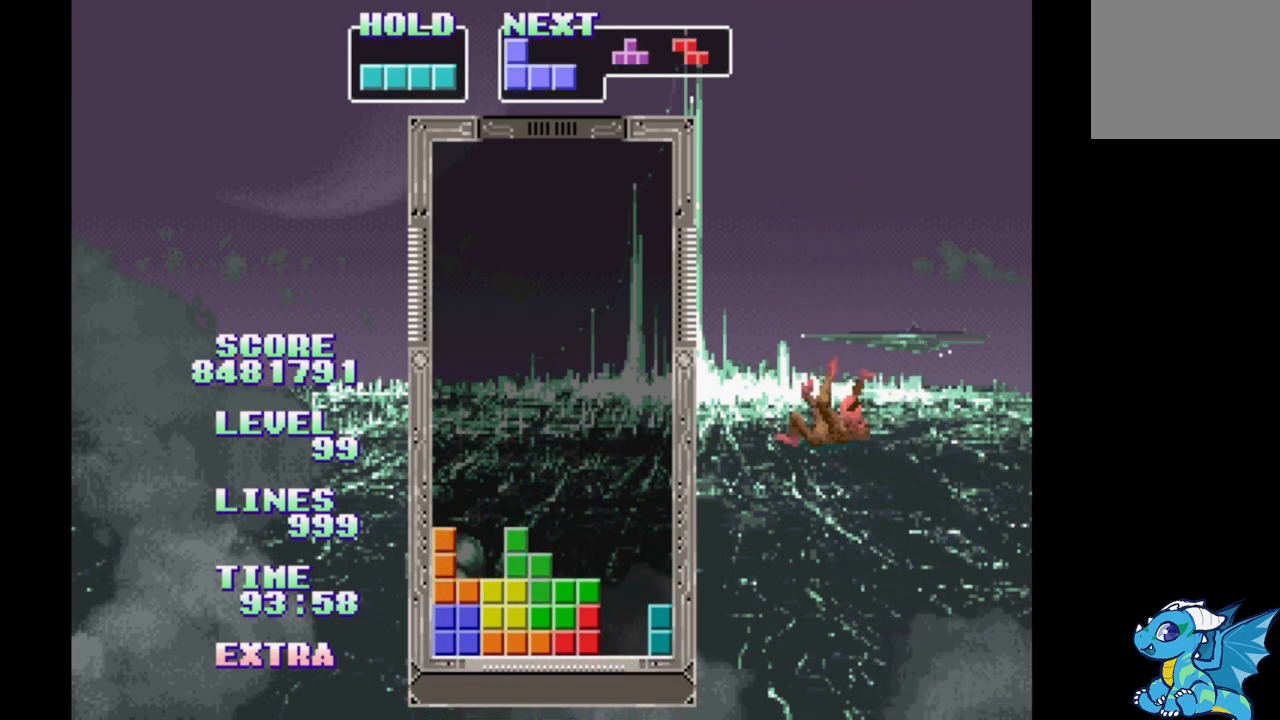
{"buttons": ["B", "DPAD_RIGHT"], "events": [[17, "B", "up"], [50, "DPAD_LEFT", "up"], [233, "DPAD_RIGHT", "down"], [483, "B", "down"]]}
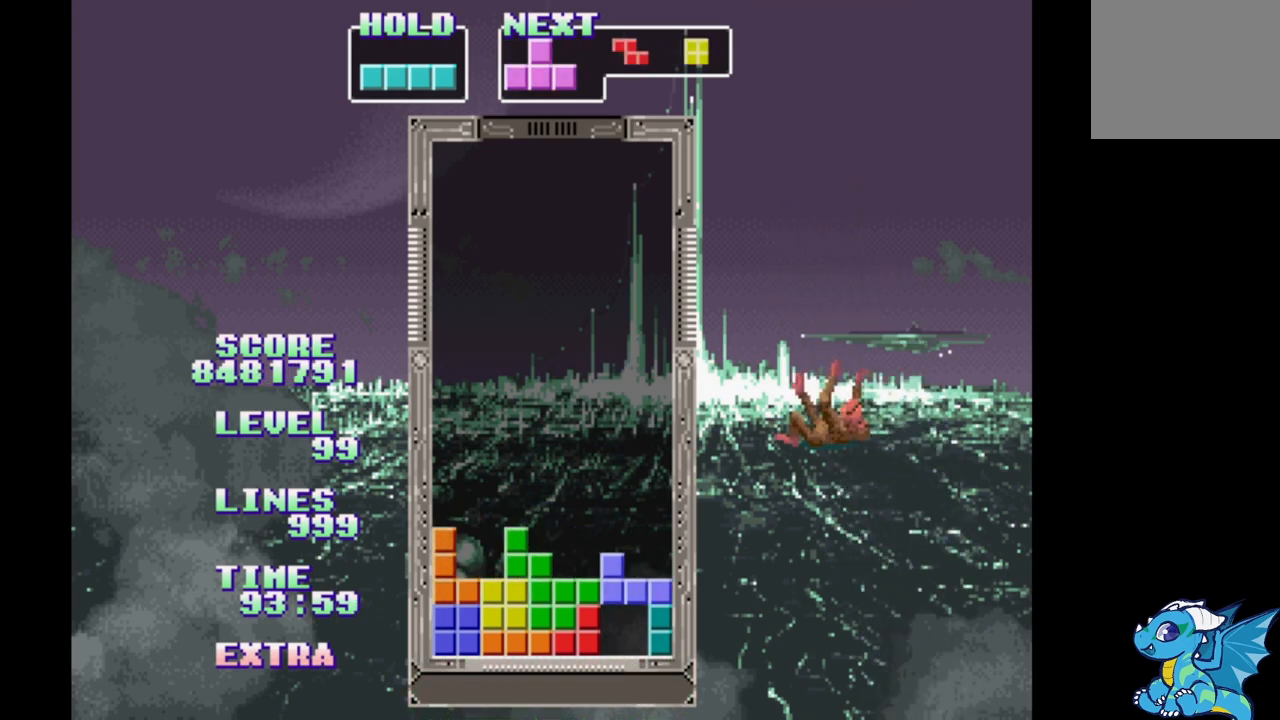
{"buttons": ["B", "DPAD_RIGHT"], "events": [[183, "B", "up"], [433, "B", "down"]]}
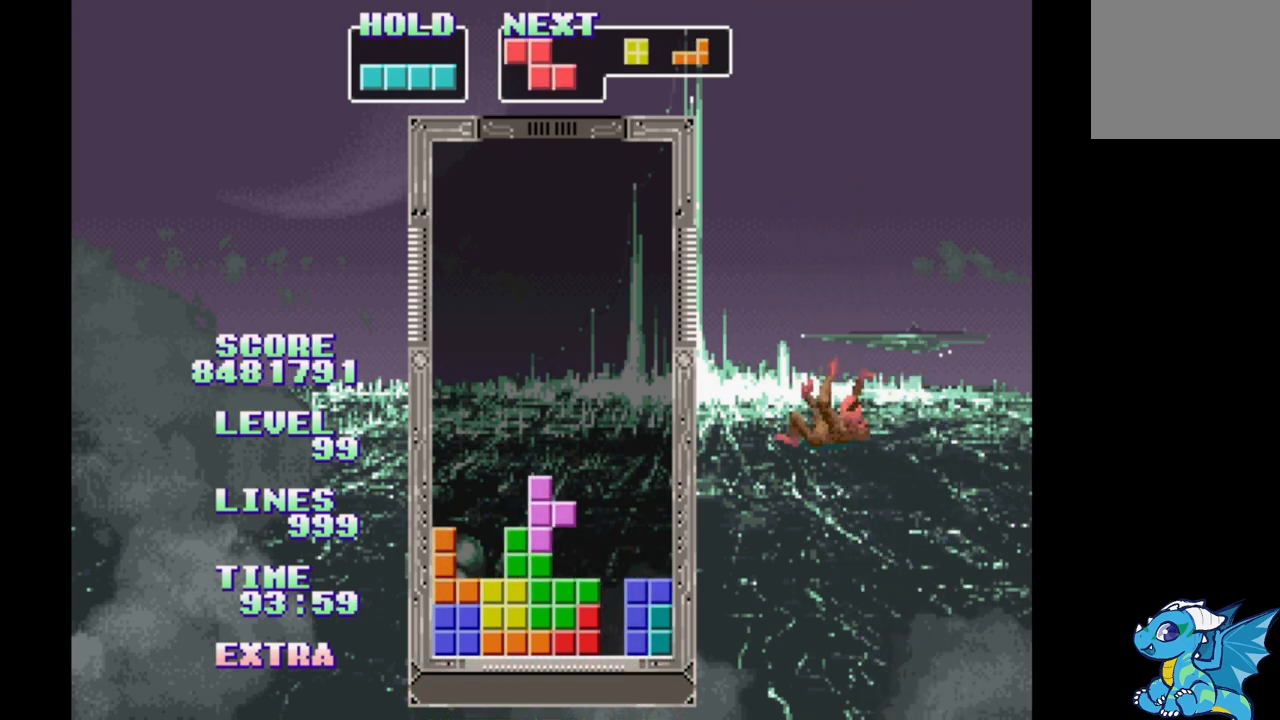
{"buttons": ["B", "DPAD_RIGHT"], "events": [[33, "B", "up"], [100, "B", "down"], [183, "B", "up"], [250, "B", "down"], [333, "B", "up"], [433, "B", "down"]]}
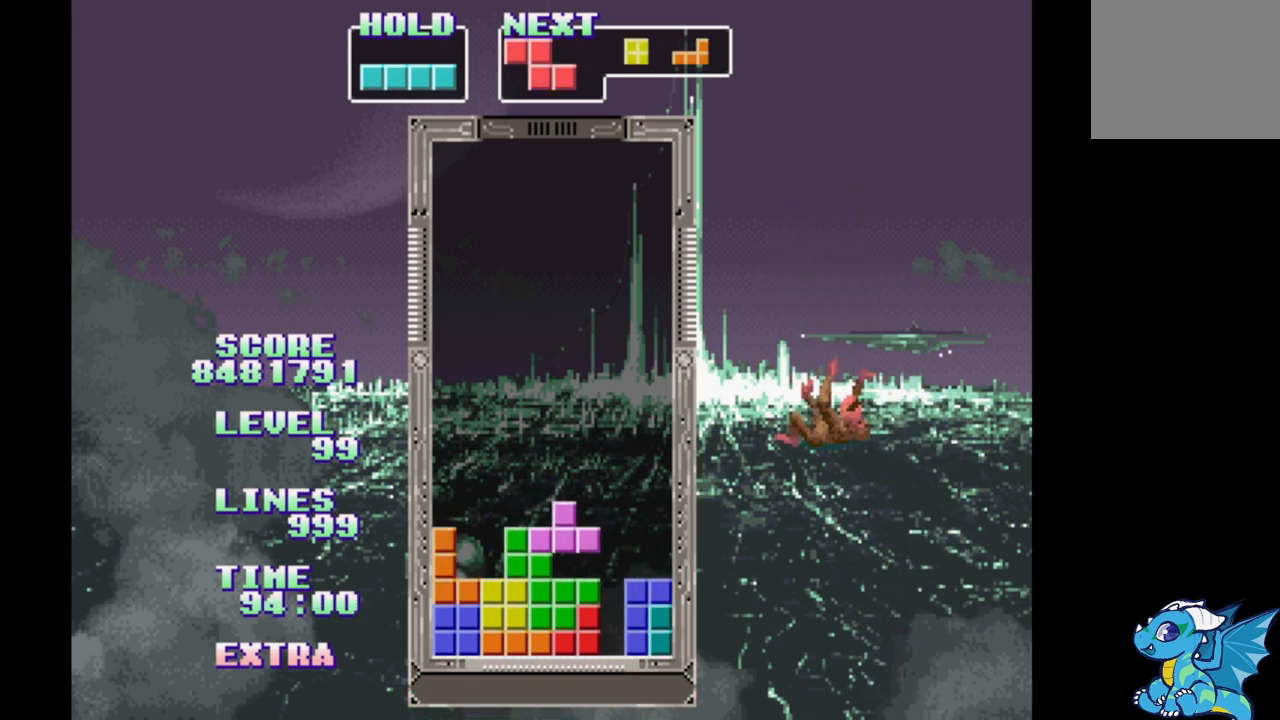
{"buttons": ["B"], "events": [[33, "B", "up"], [50, "DPAD_RIGHT", "up"], [133, "B", "down"], [200, "B", "up"], [267, "B", "down"], [350, "B", "up"], [433, "B", "down"]]}
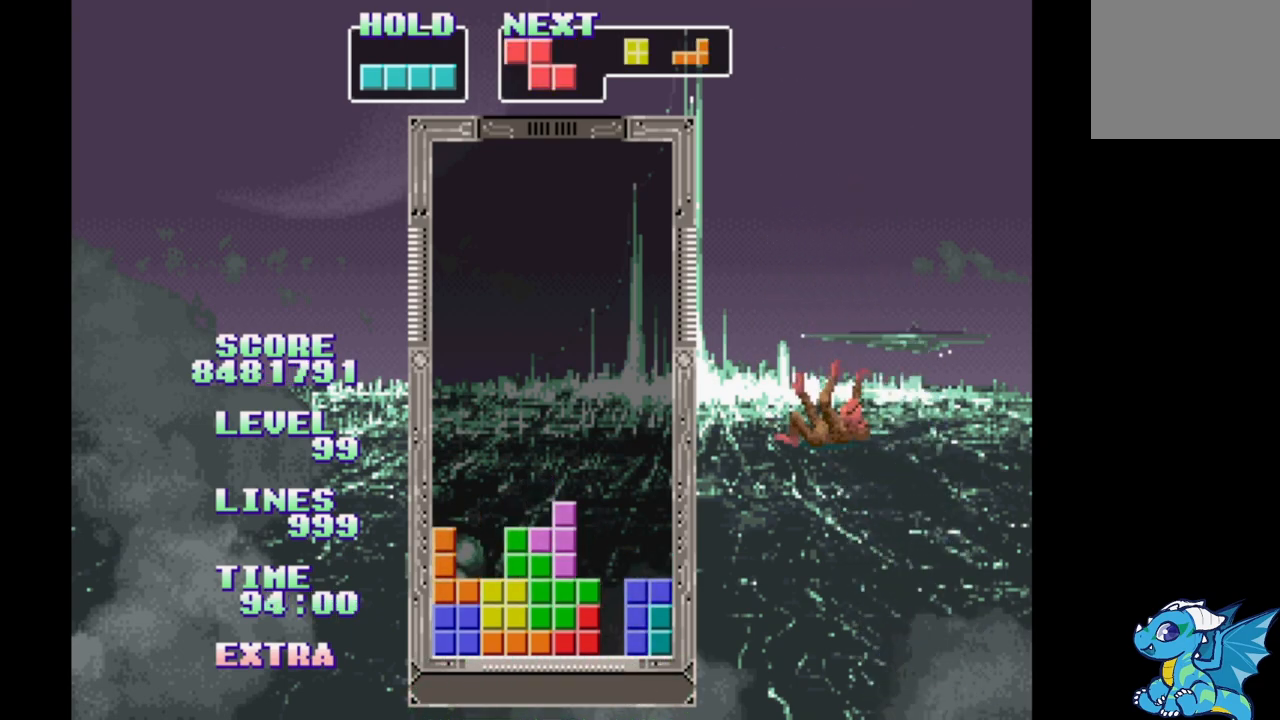
{"buttons": ["B"], "events": [[17, "B", "up"], [83, "B", "down"], [183, "B", "up"], [250, "B", "down"], [333, "B", "up"], [417, "B", "down"]]}
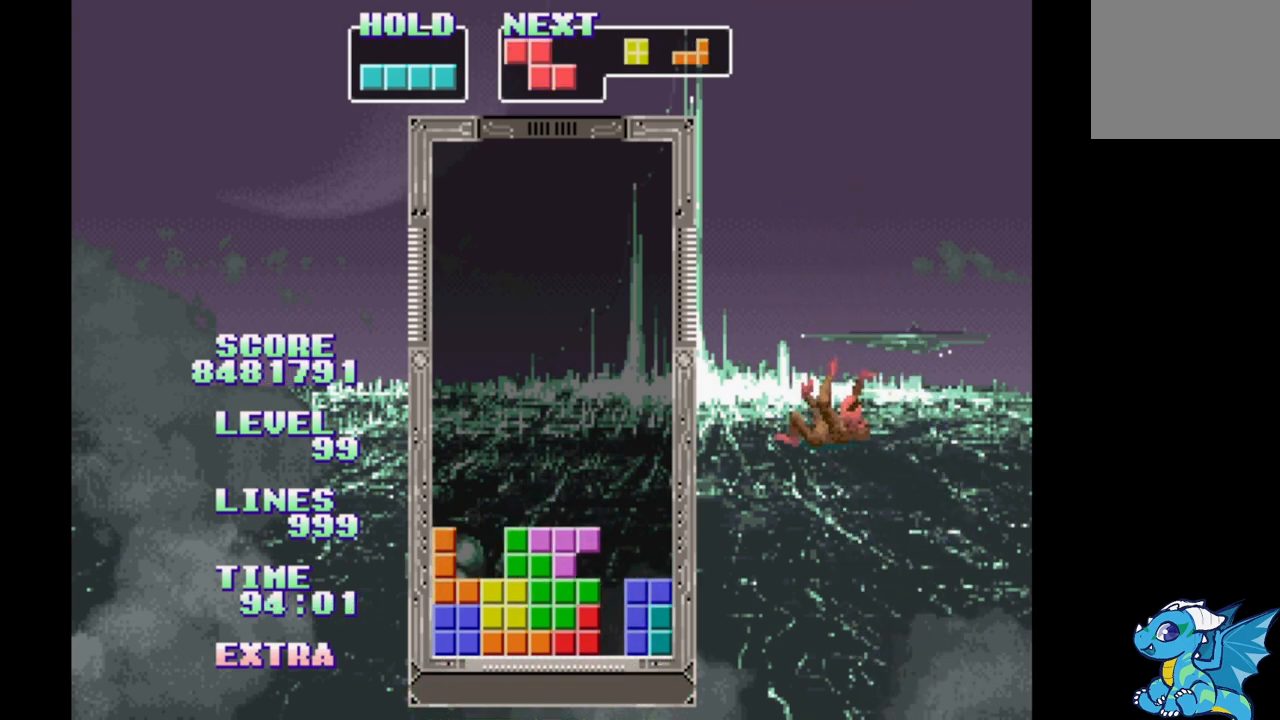
{"buttons": [], "events": [[50, "B", "up"], [400, "DPAD_RIGHT", "down"], [467, "DPAD_RIGHT", "up"]]}
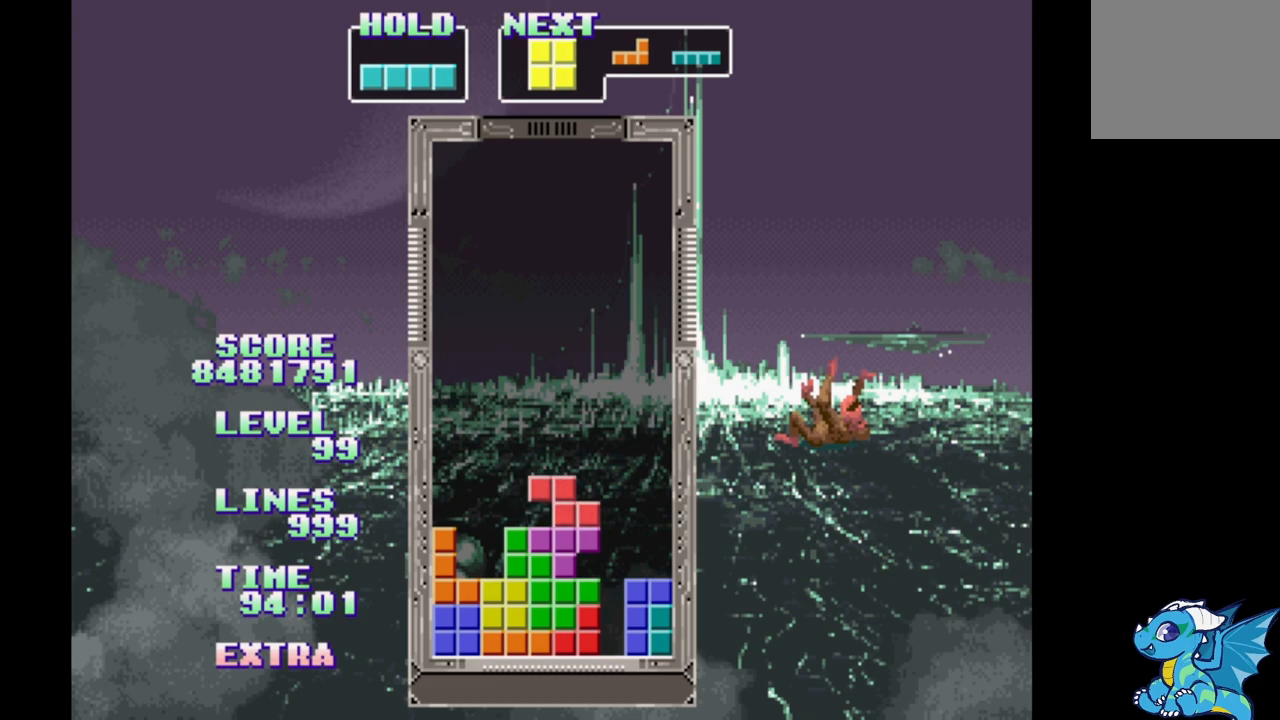
{"buttons": ["DPAD_RIGHT"], "events": [[33, "DPAD_LEFT", "down"], [133, "DPAD_LEFT", "up"], [217, "DPAD_RIGHT", "down"], [283, "DPAD_RIGHT", "up"], [333, "DPAD_LEFT", "down"], [450, "DPAD_LEFT", "up"], [500, "DPAD_RIGHT", "down"]]}